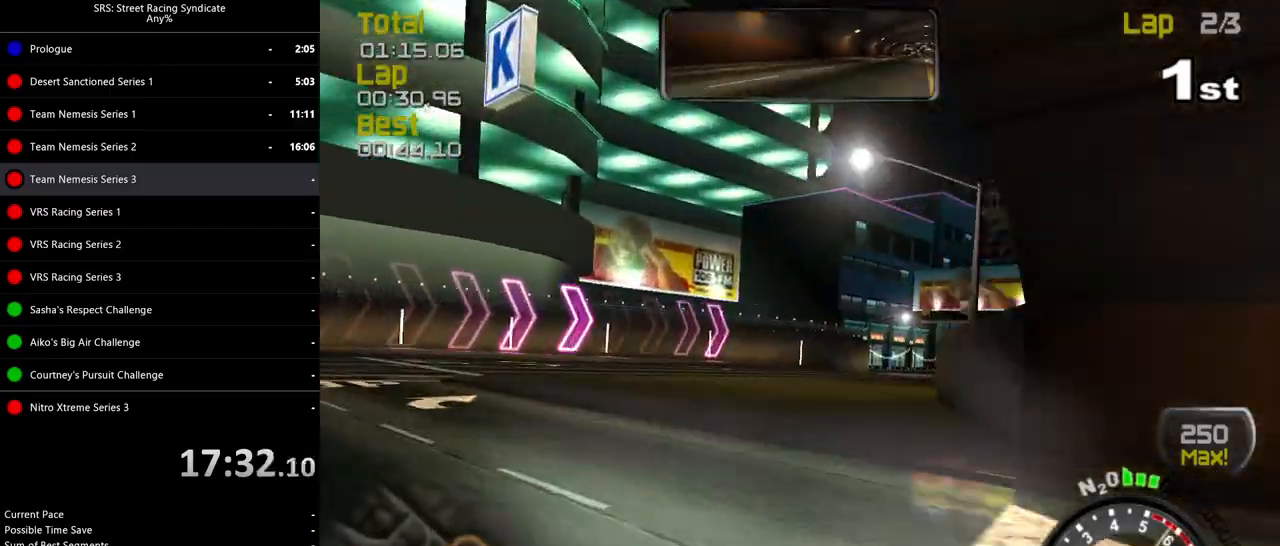
Gameplay with a controller (PlayStation layout); each line is a JSON object with the inputs held at the frame after it. "events" lists button and stick changes between this image and that frame as [ms after this image, input, new state], when the widget could be followed in between. Not read: right_stick.
{"buttons": ["R2"], "left_stick": "center", "events": [[50, "R2", "down"], [200, "left_stick", "center"]]}
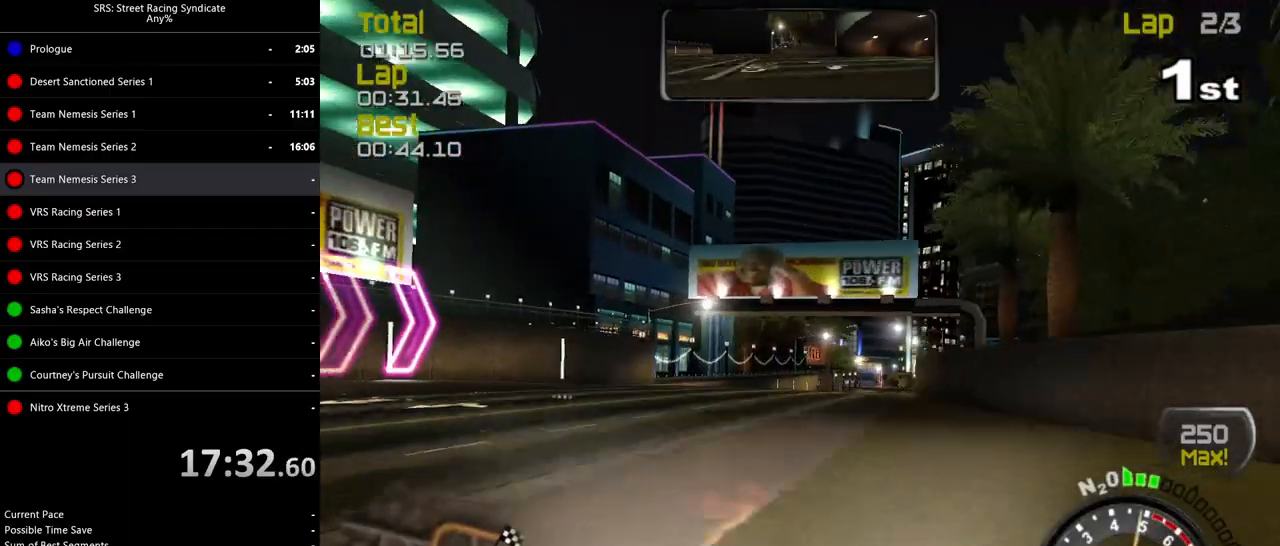
{"buttons": ["R2"], "left_stick": "right", "events": [[83, "left_stick", "right"], [284, "left_stick", "center"], [484, "left_stick", "right"]]}
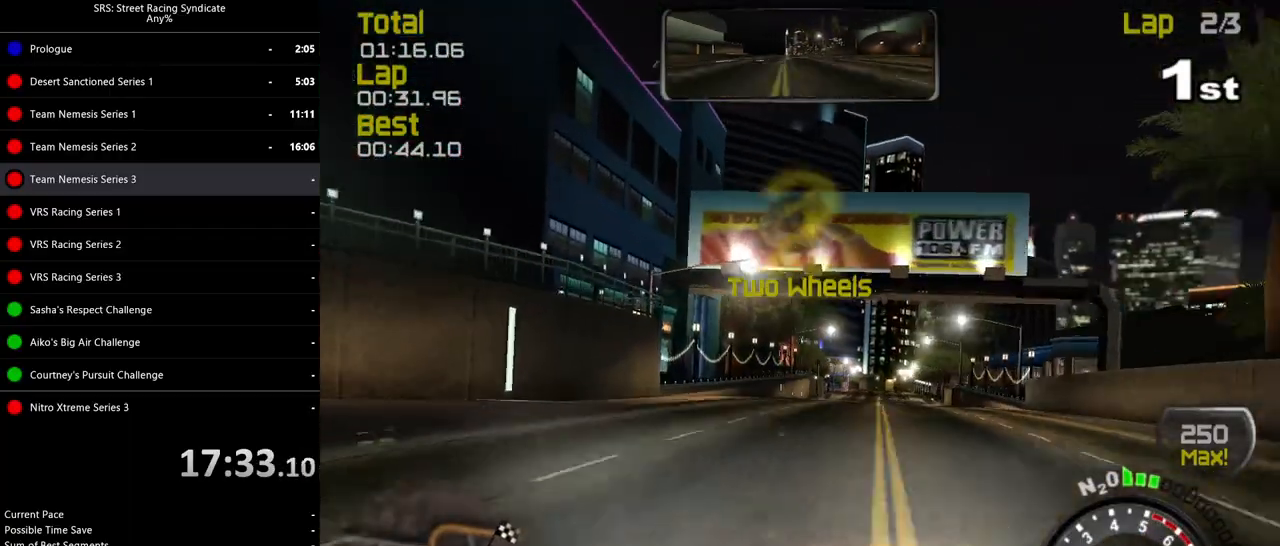
{"buttons": ["R2"], "left_stick": "center", "events": [[483, "left_stick", "center"]]}
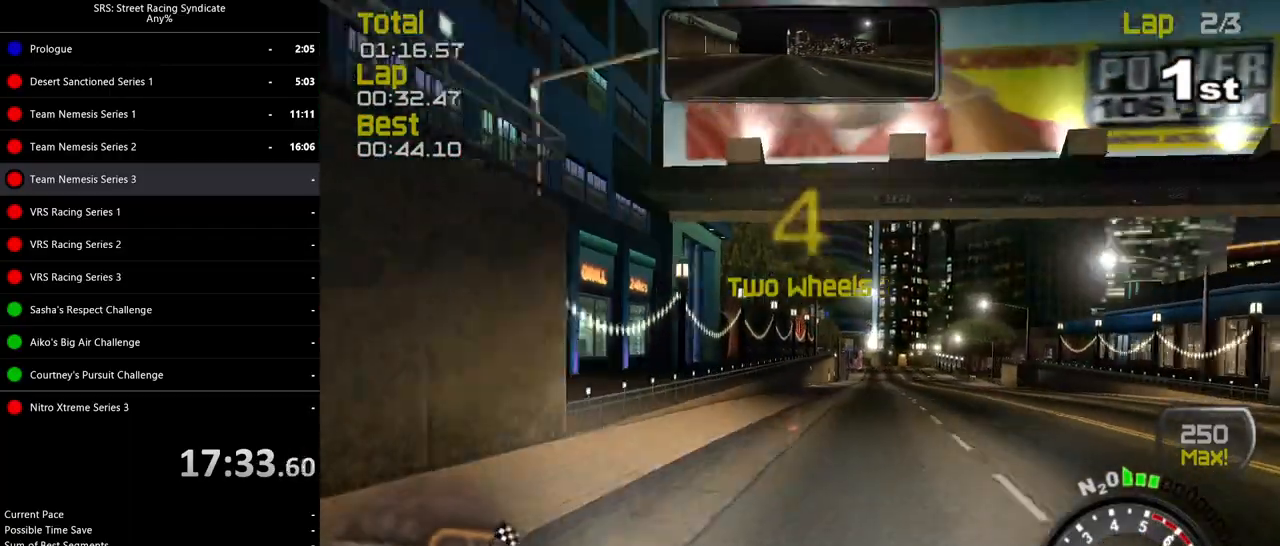
{"buttons": ["R2"], "left_stick": "center", "events": [[300, "left_stick", "up-right"], [467, "left_stick", "center"]]}
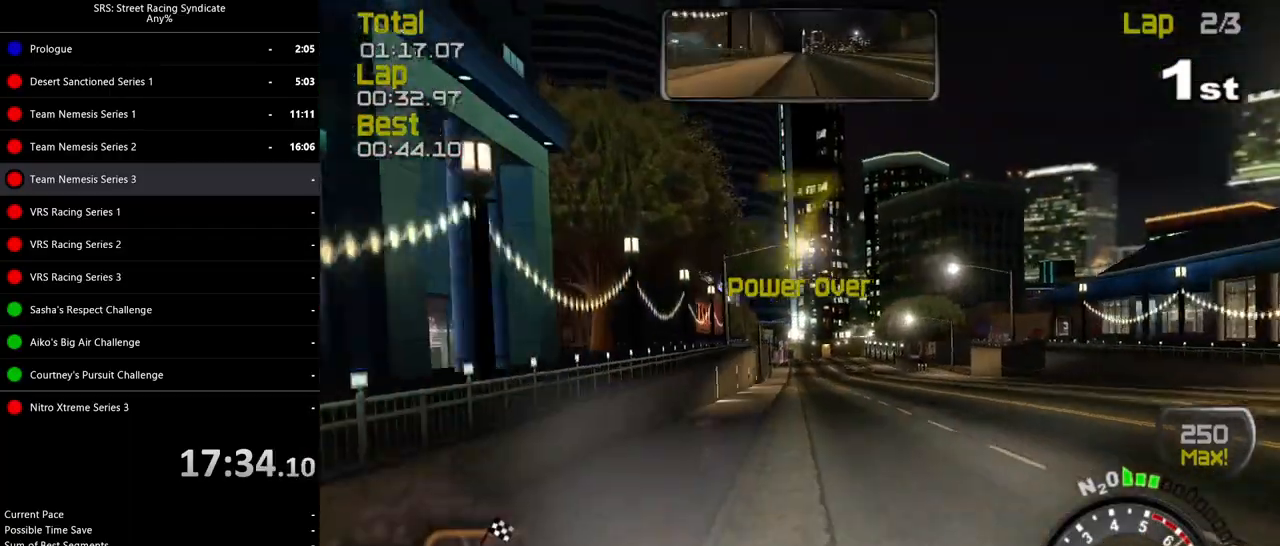
{"buttons": ["R2"], "left_stick": "center", "events": []}
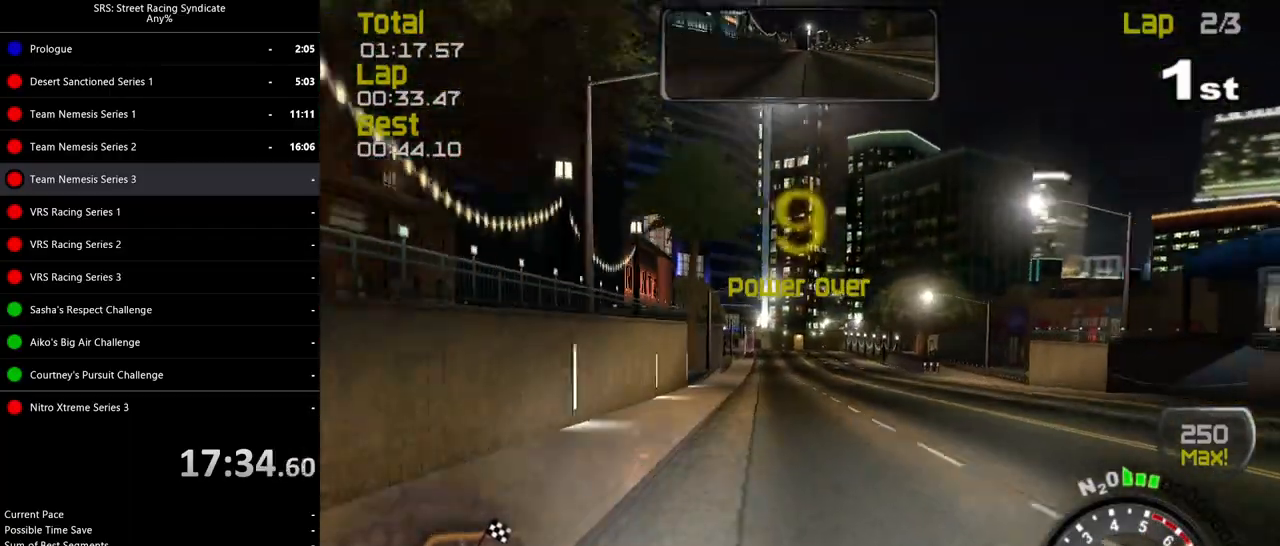
{"buttons": ["R2"], "left_stick": "left", "events": [[200, "TRIANGLE", "down"], [217, "left_stick", "left"], [317, "TRIANGLE", "up"]]}
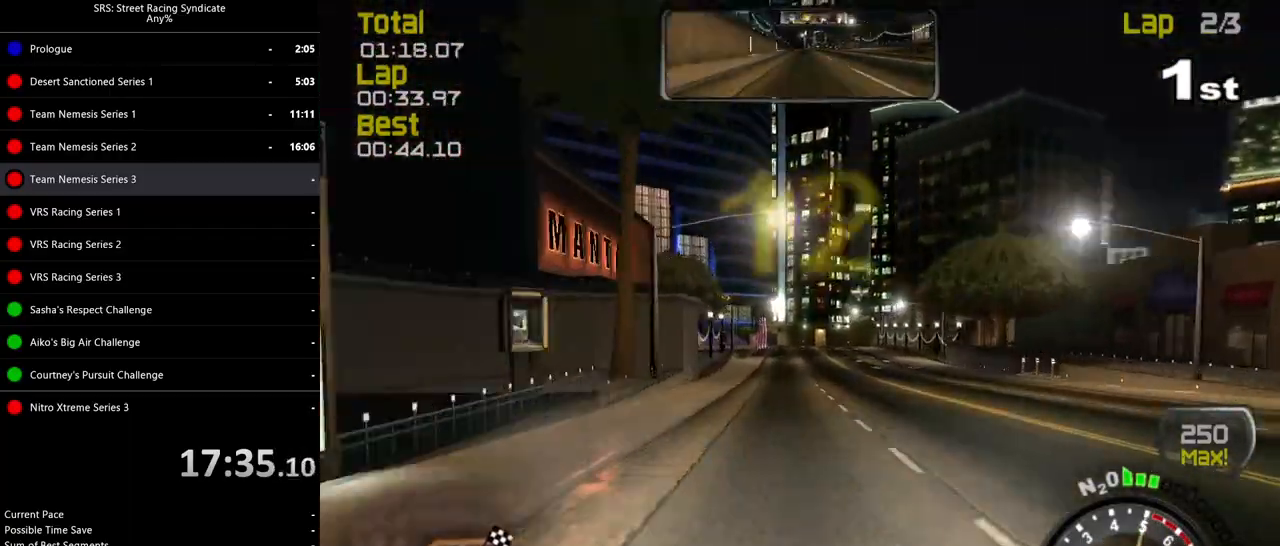
{"buttons": ["R2"], "left_stick": "left", "events": []}
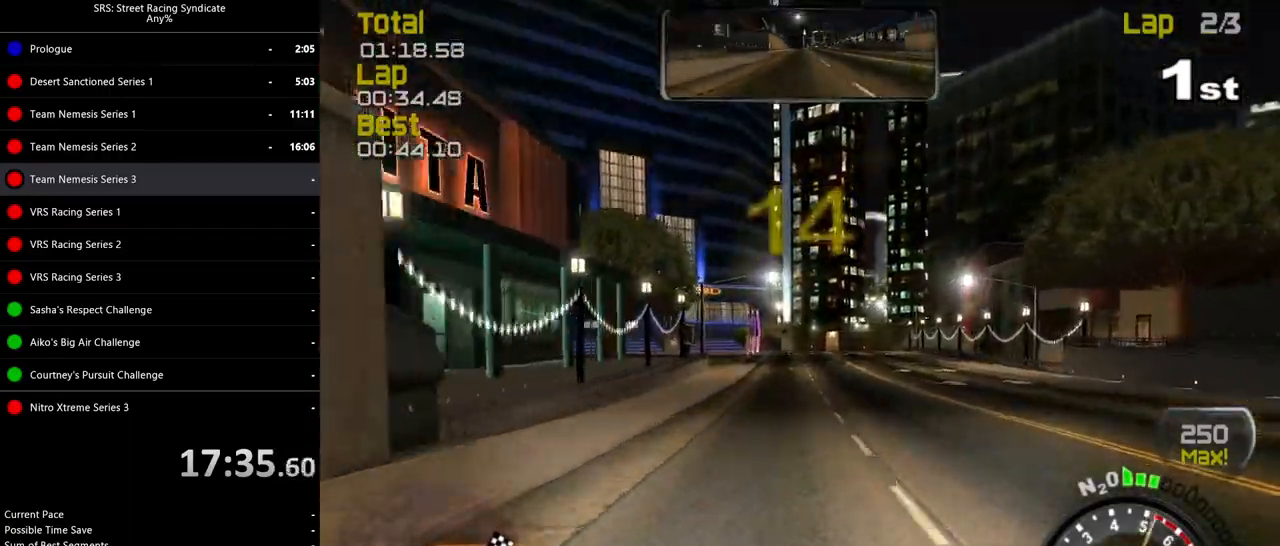
{"buttons": ["R2"], "left_stick": "center", "events": [[117, "left_stick", "center"]]}
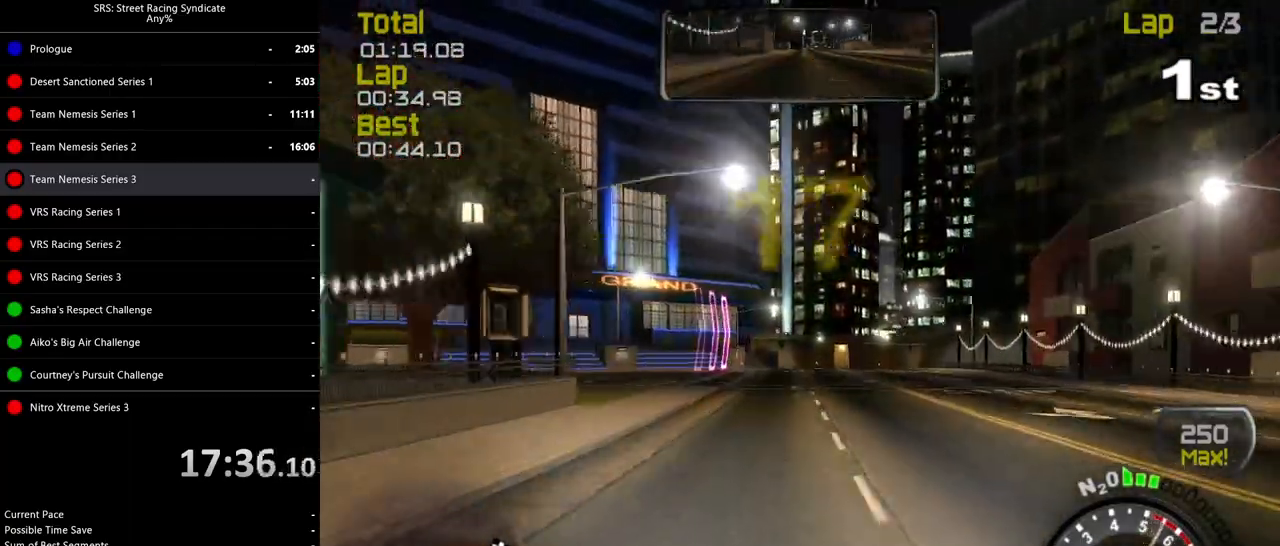
{"buttons": ["R2"], "left_stick": "center", "events": [[267, "left_stick", "right"], [417, "left_stick", "center"]]}
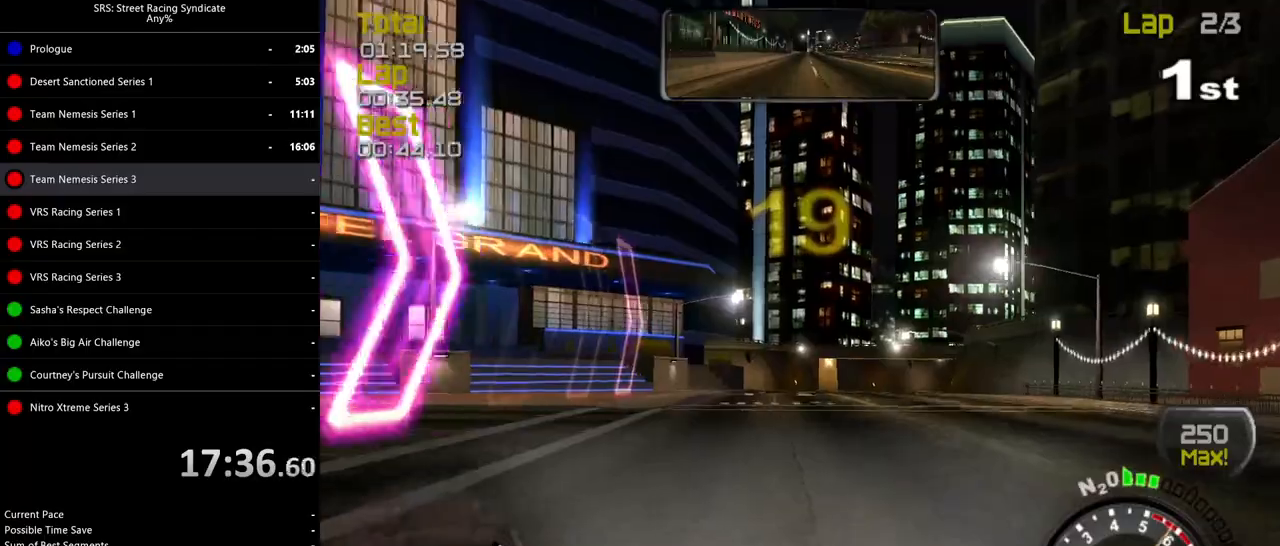
{"buttons": ["R2"], "left_stick": "up-right", "events": [[33, "left_stick", "right"], [250, "left_stick", "center"], [367, "left_stick", "up-right"]]}
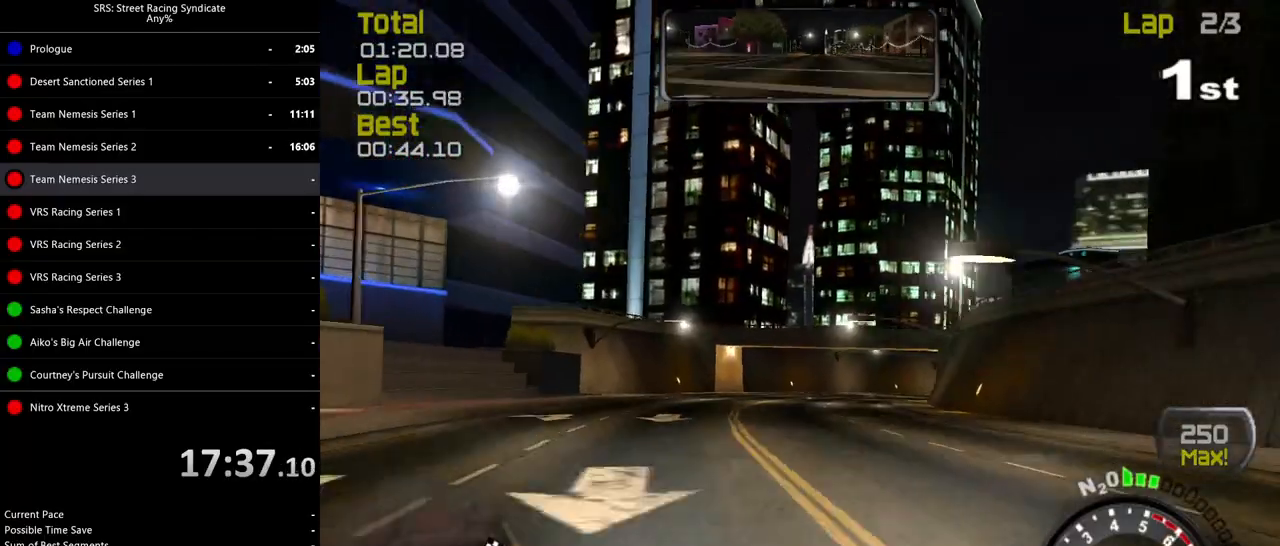
{"buttons": ["R2"], "left_stick": "right", "events": [[50, "left_stick", "center"], [166, "left_stick", "right"]]}
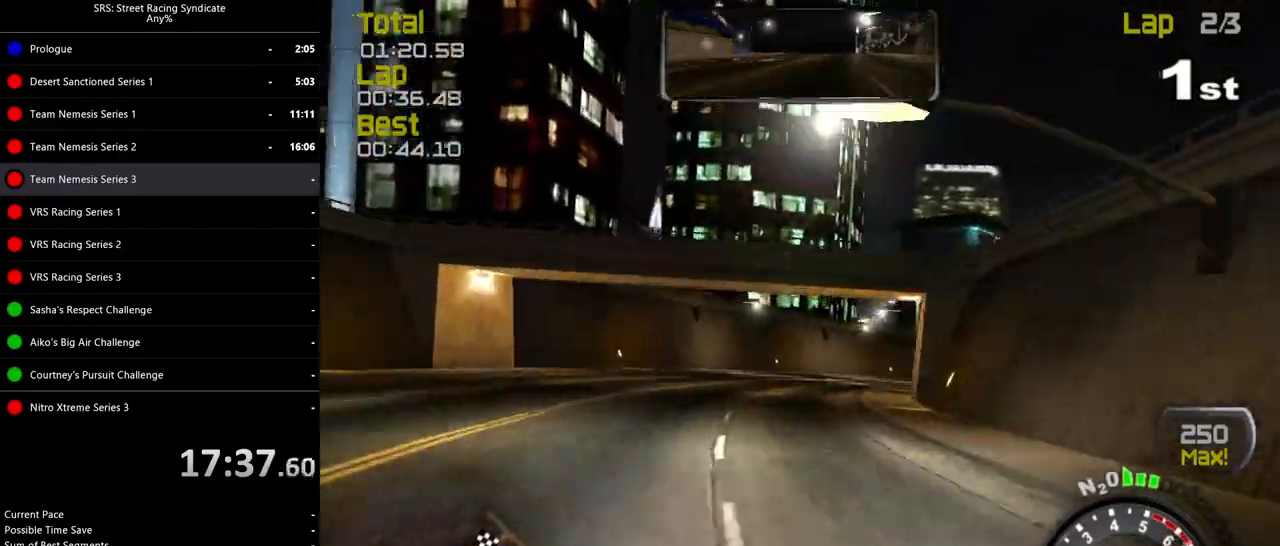
{"buttons": ["R2"], "left_stick": "right", "events": []}
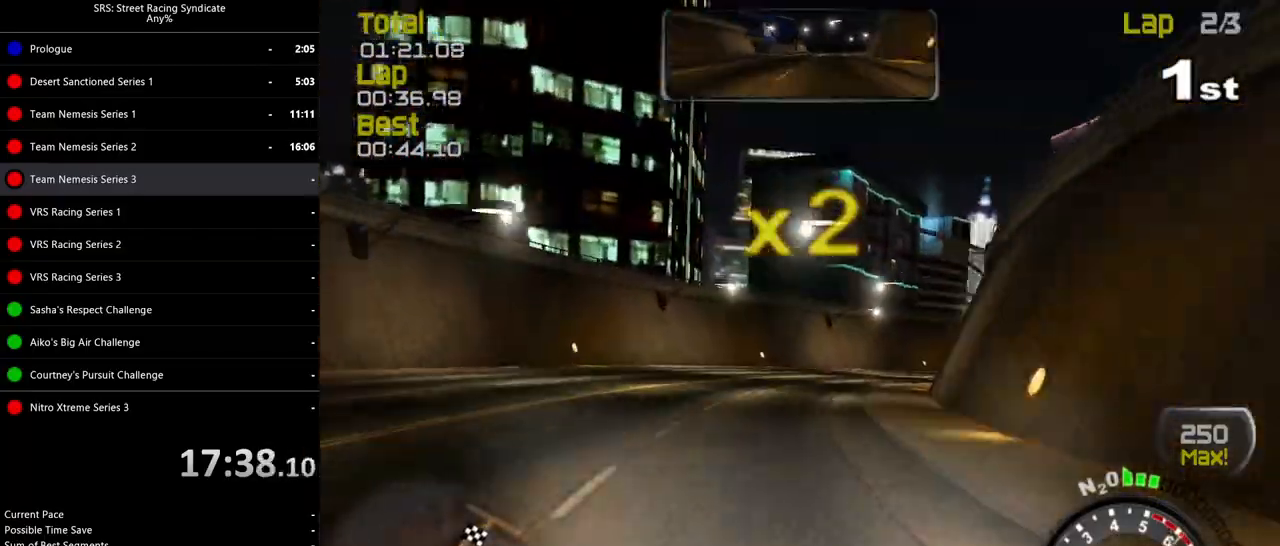
{"buttons": ["R2"], "left_stick": "up-right", "events": [[183, "left_stick", "up-right"]]}
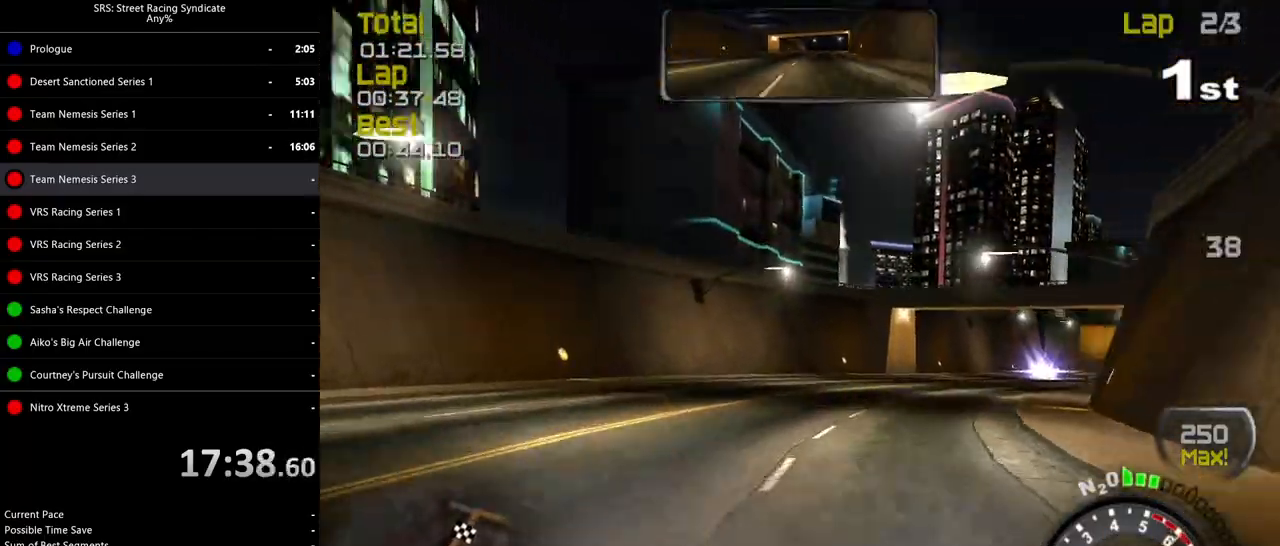
{"buttons": ["R2"], "left_stick": "up-right", "events": []}
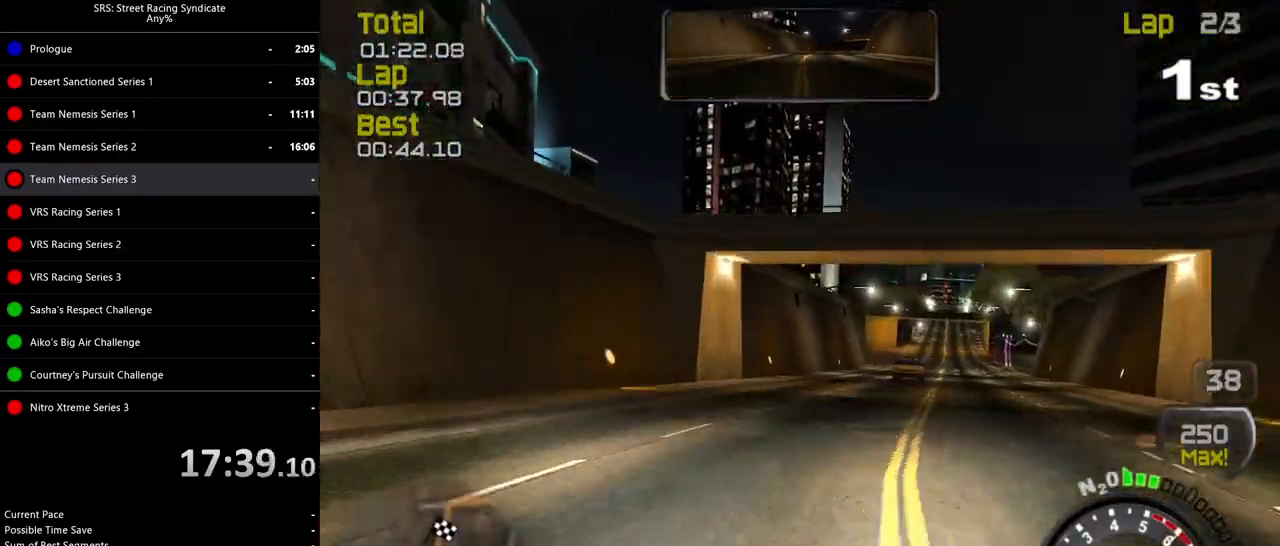
{"buttons": ["R2"], "left_stick": "up-right", "events": []}
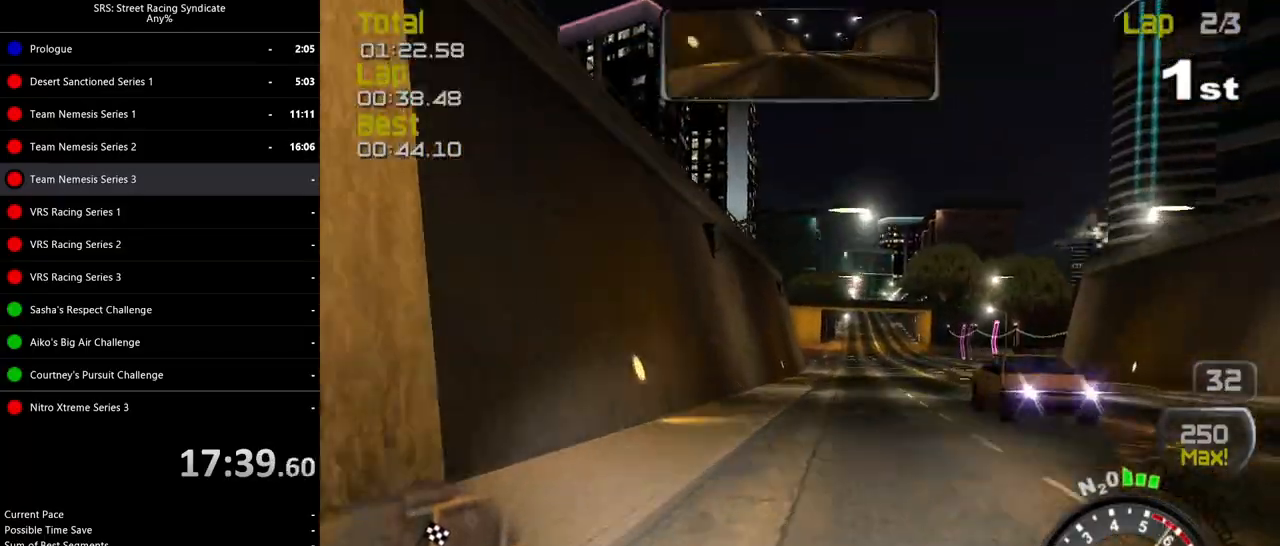
{"buttons": ["R2"], "left_stick": "center", "events": [[384, "left_stick", "center"]]}
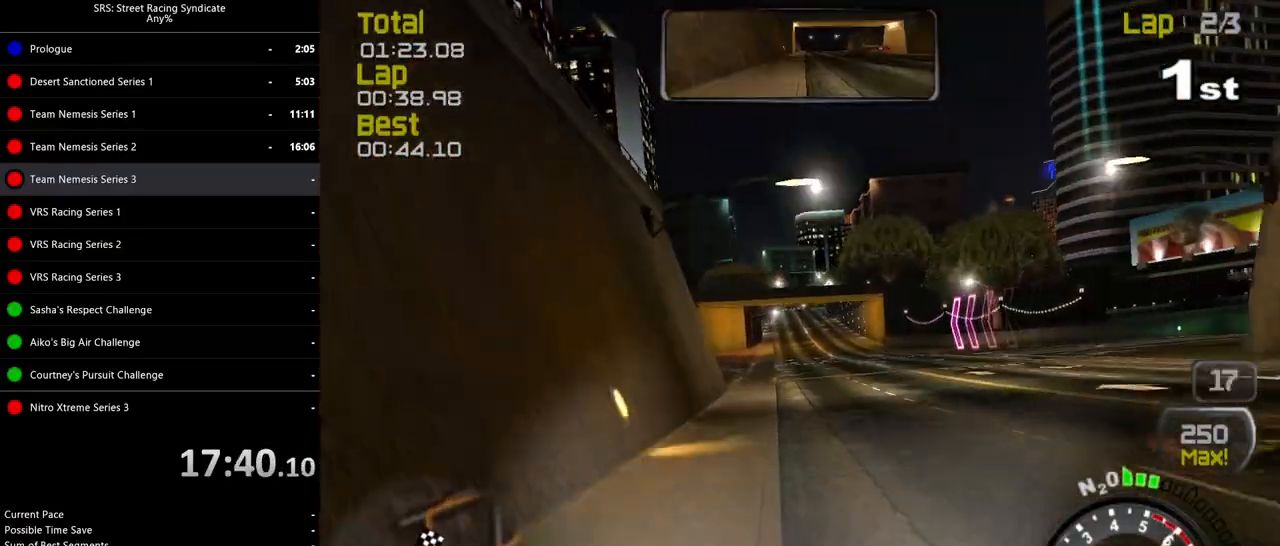
{"buttons": ["R2"], "left_stick": "center", "events": []}
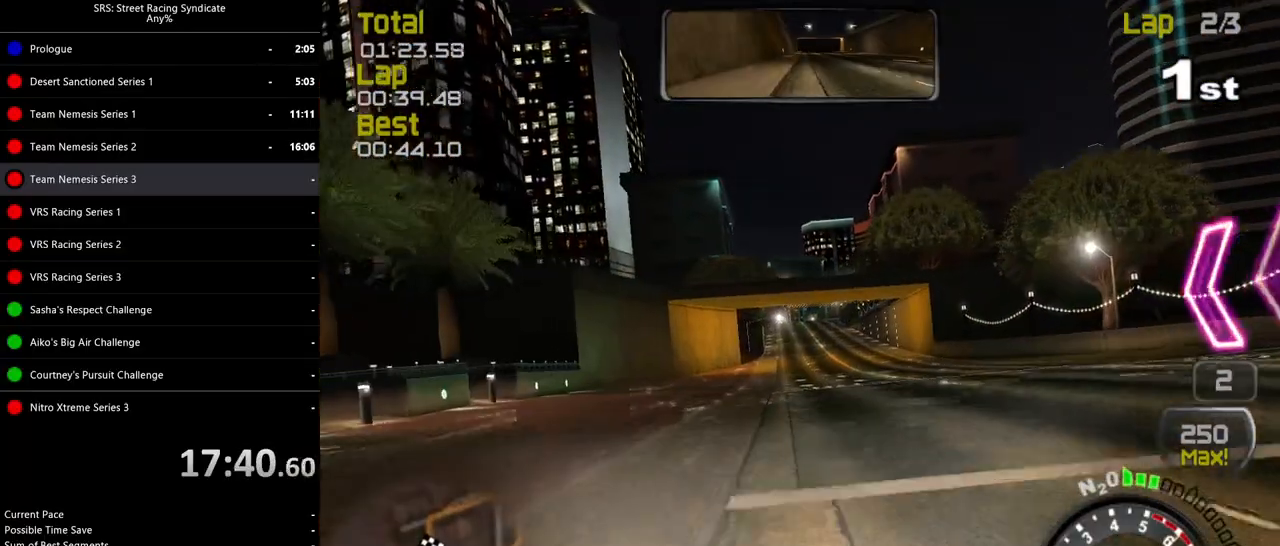
{"buttons": ["R2"], "left_stick": "center", "events": []}
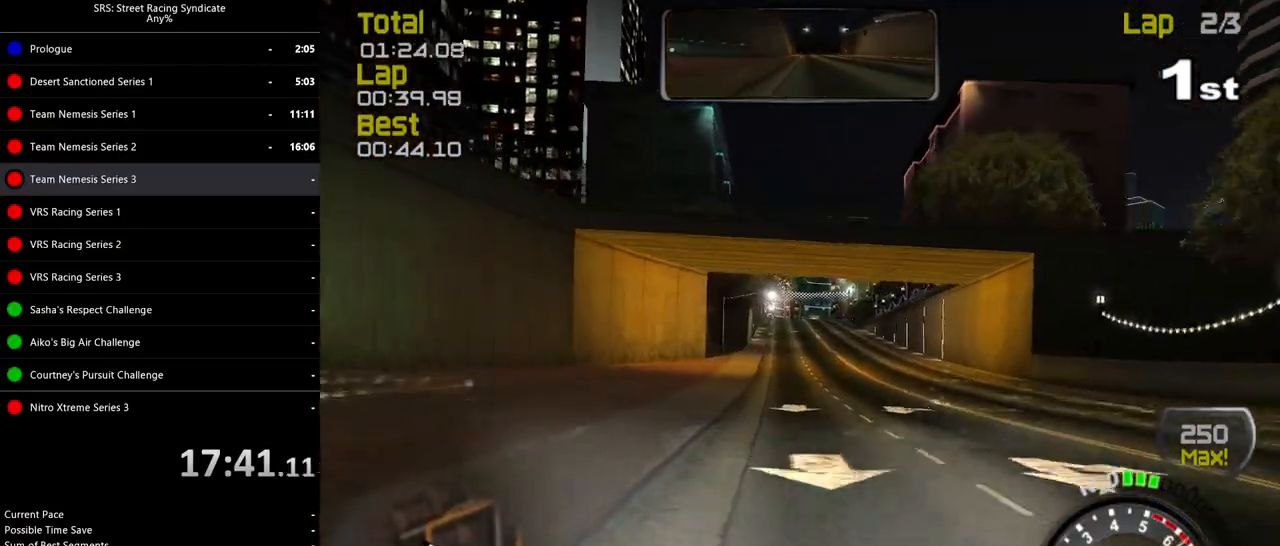
{"buttons": ["R2"], "left_stick": "center", "events": []}
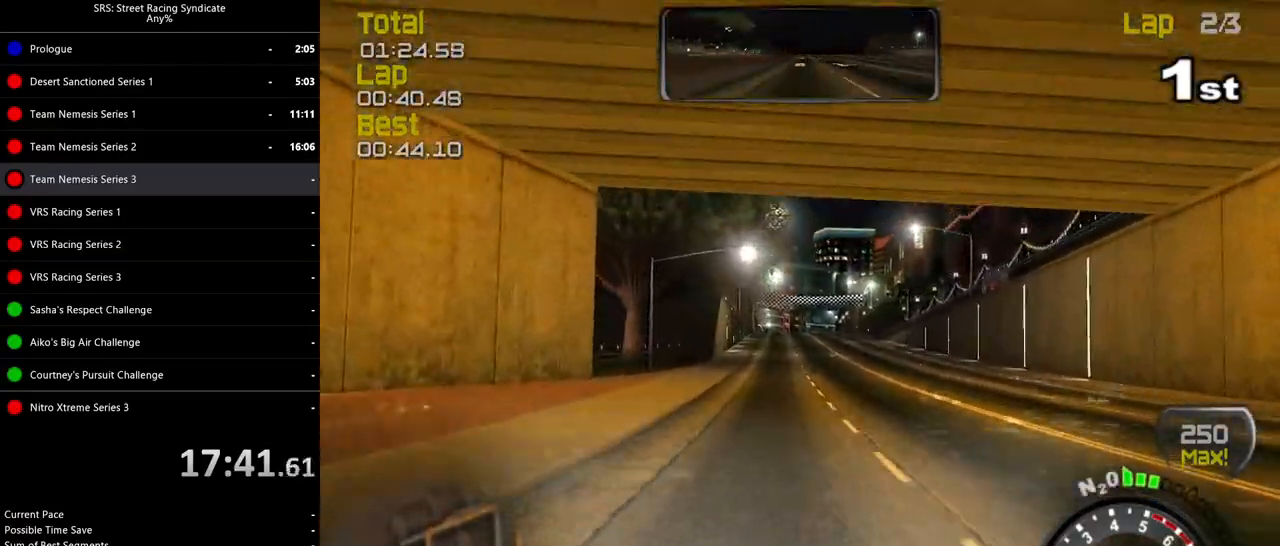
{"buttons": ["R2"], "left_stick": "left", "events": [[100, "left_stick", "left"], [217, "left_stick", "center"], [284, "TRIANGLE", "down"], [417, "TRIANGLE", "up"], [484, "left_stick", "left"]]}
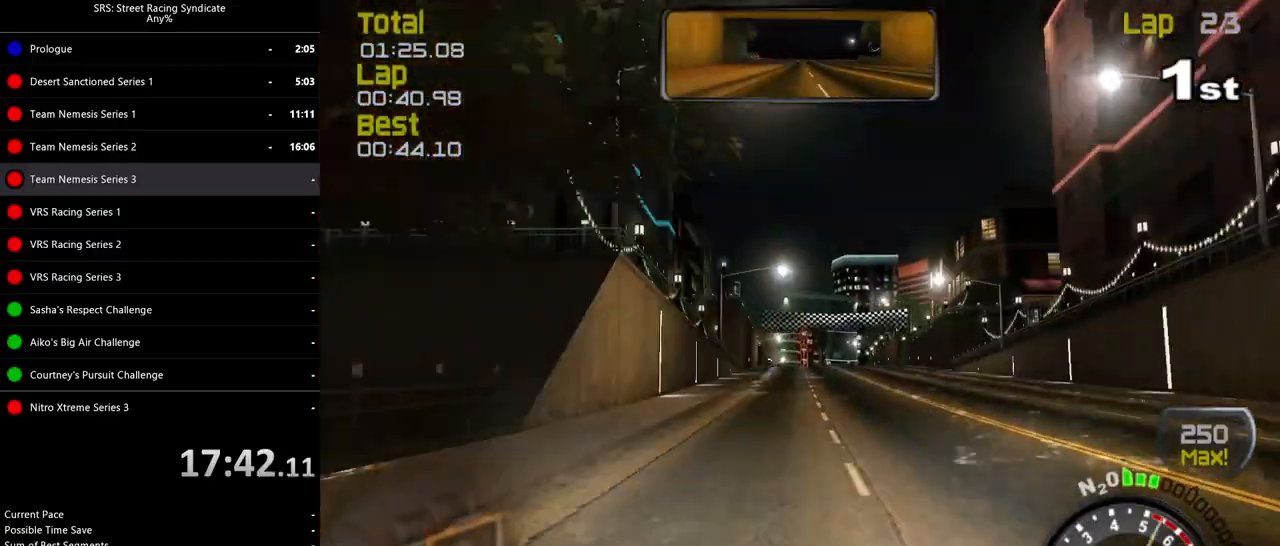
{"buttons": ["R2"], "left_stick": "center", "events": [[83, "left_stick", "center"], [200, "left_stick", "left"], [333, "left_stick", "center"]]}
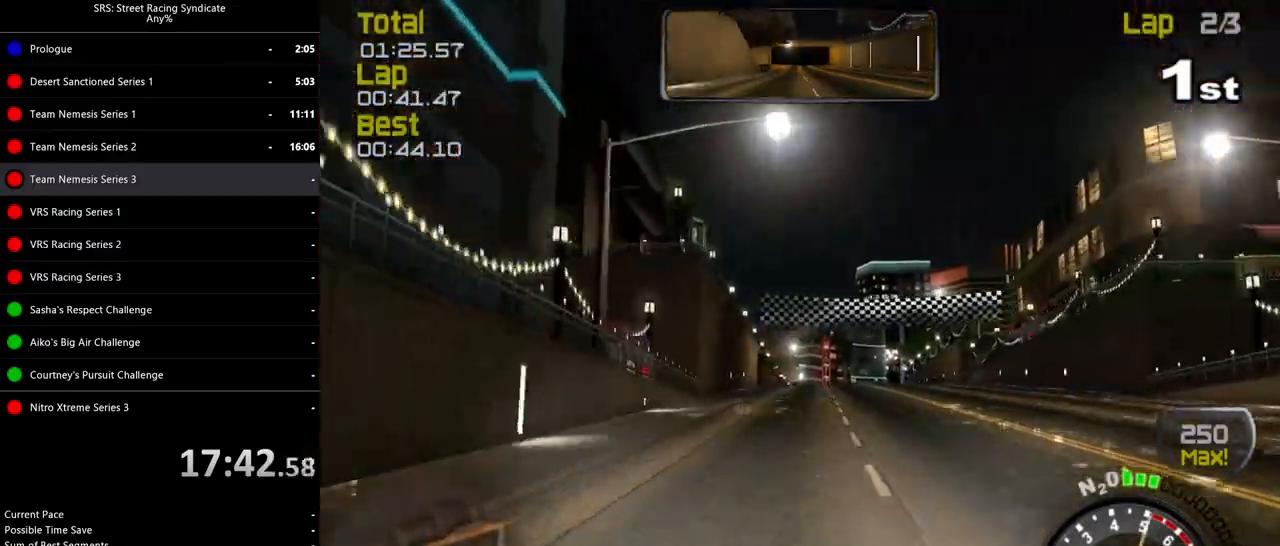
{"buttons": ["R2"], "left_stick": "center", "events": []}
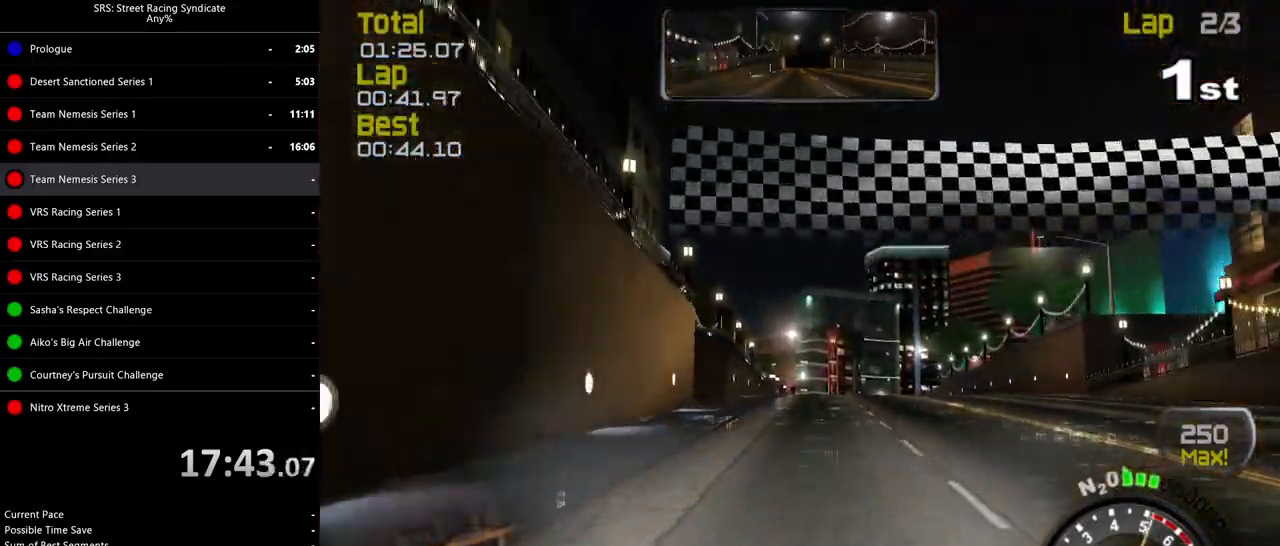
{"buttons": ["R2"], "left_stick": "up-right", "events": [[50, "left_stick", "up-right"], [167, "left_stick", "center"], [384, "left_stick", "up-right"]]}
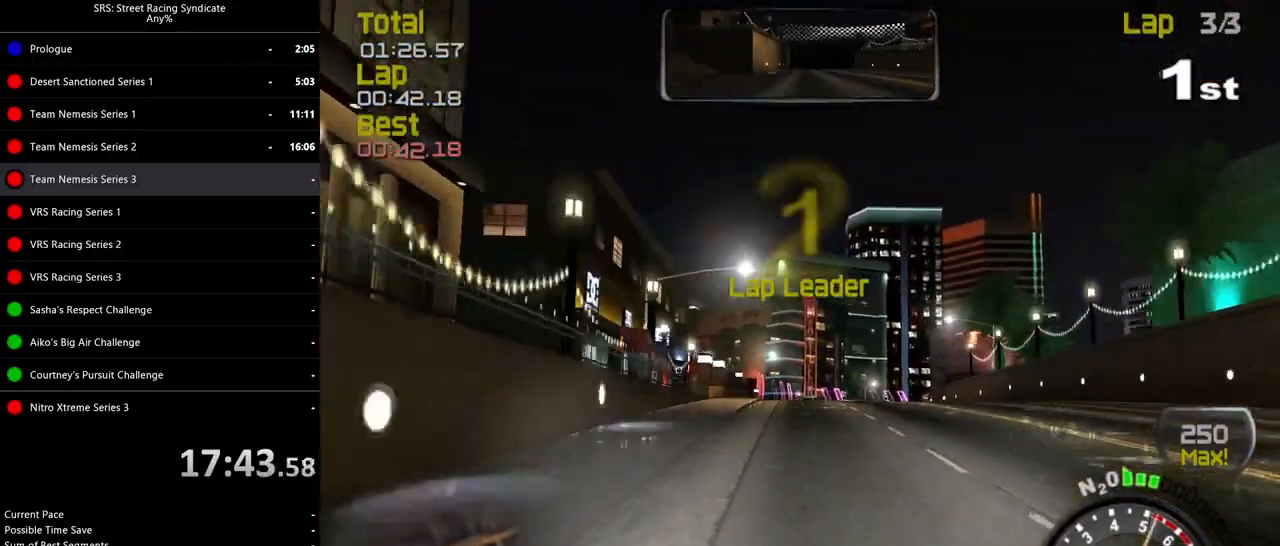
{"buttons": ["R2"], "left_stick": "right", "events": [[184, "left_stick", "right"]]}
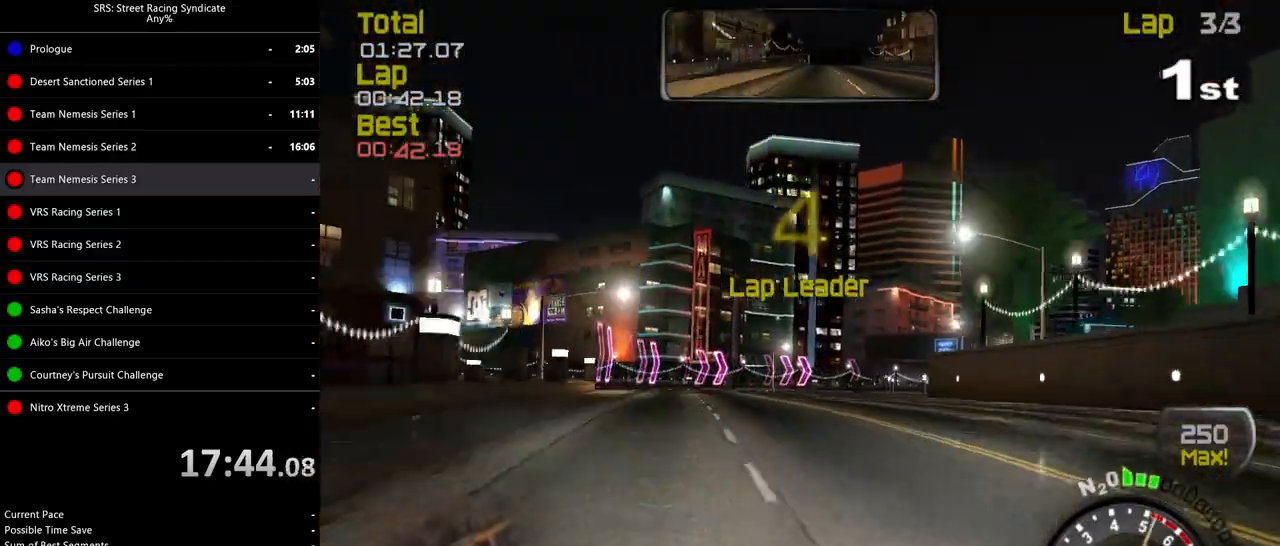
{"buttons": ["R2"], "left_stick": "right", "events": [[17, "R2", "up"], [100, "R2", "down"], [150, "left_stick", "up-right"], [250, "left_stick", "right"]]}
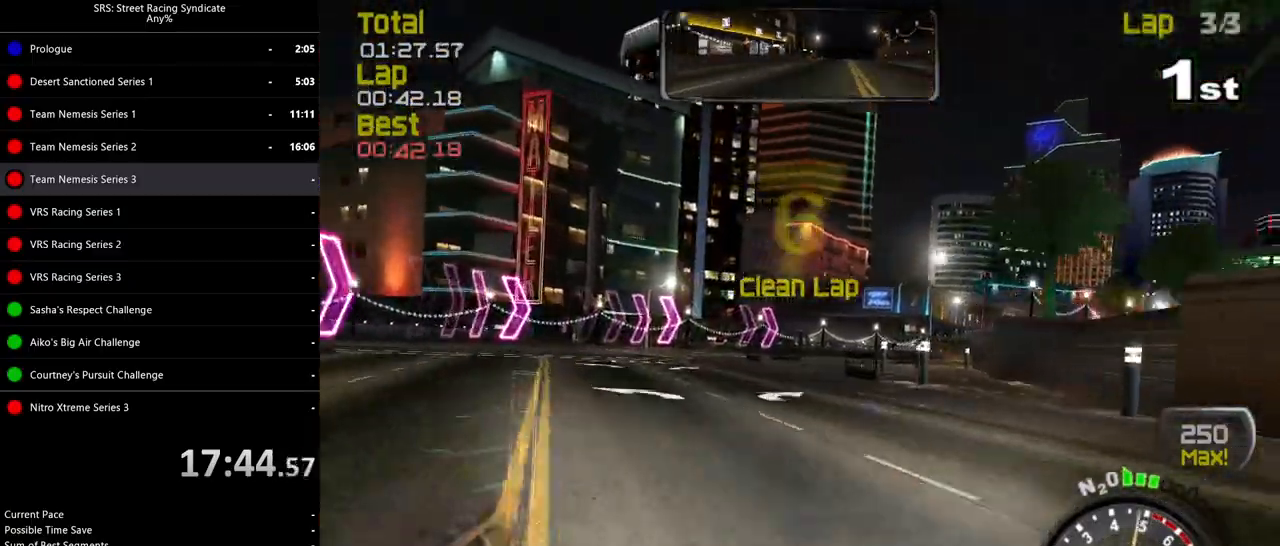
{"buttons": ["R2"], "left_stick": "right", "events": []}
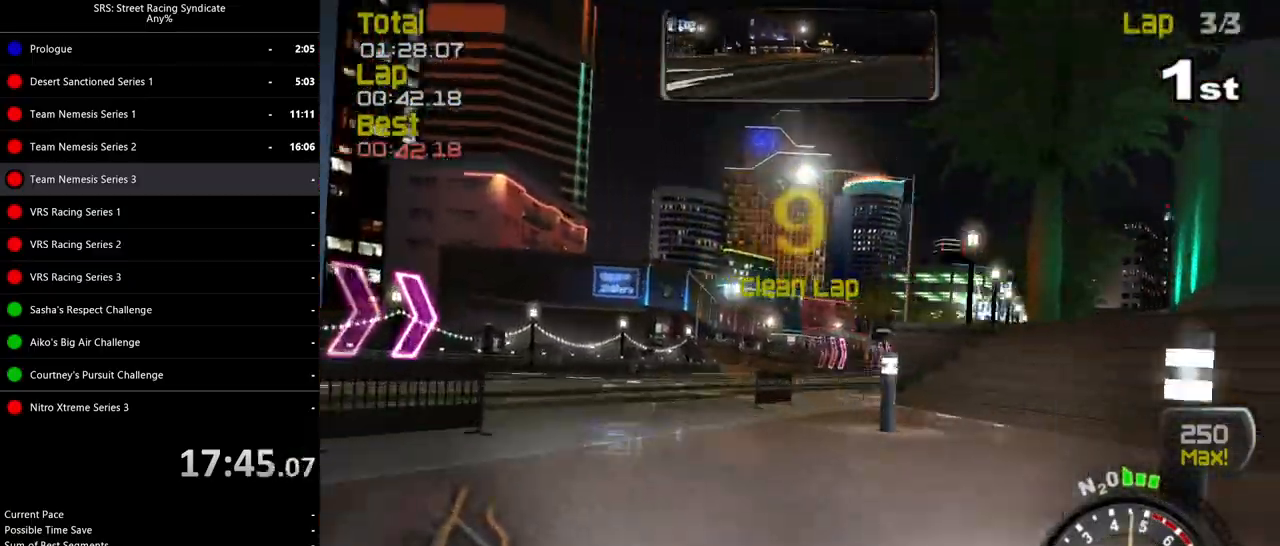
{"buttons": ["CROSS", "R2"], "left_stick": "center", "events": [[300, "left_stick", "center"], [467, "CROSS", "down"]]}